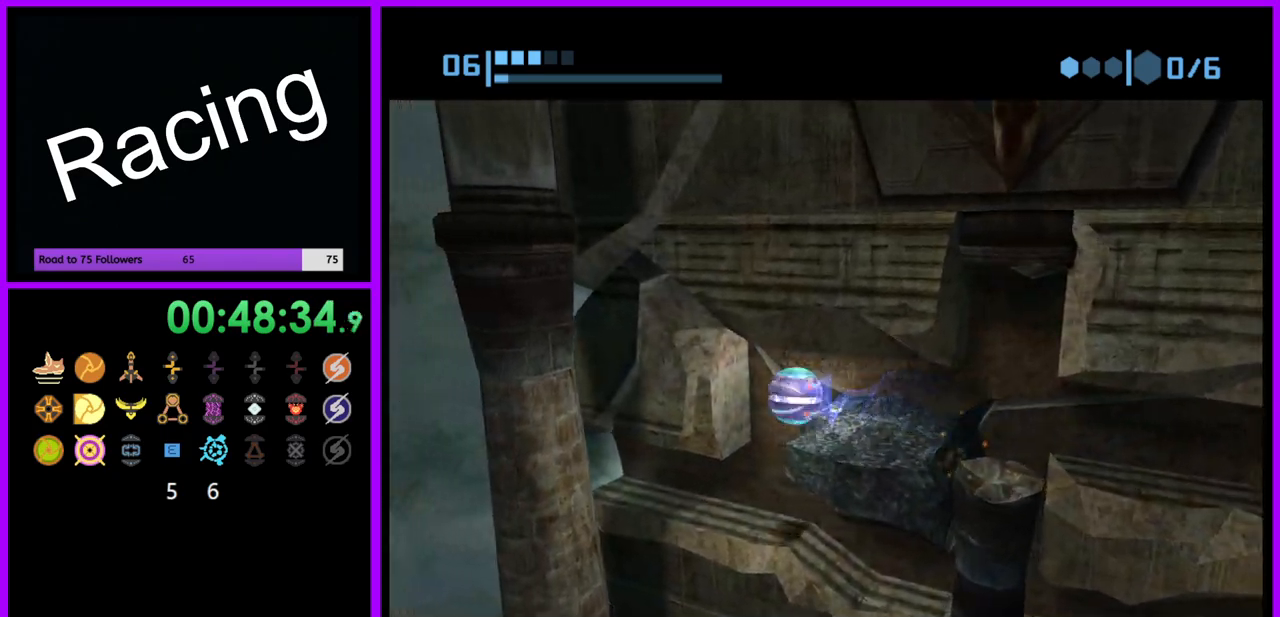
Gameplay with a controller (Nintendo layout); each line is a JSON object with the inputs held at the frame after it (dt_ms = milliseconds from this image to that frame). "events" lists button and stick changes between this image and that frame as [ms after this image, input, new state], when the widget could be followed in between. Not read: L3 R3.
{"dt_ms": 500, "buttons": ["B"], "left_stick": "up-left", "right_stick": "center", "events": []}
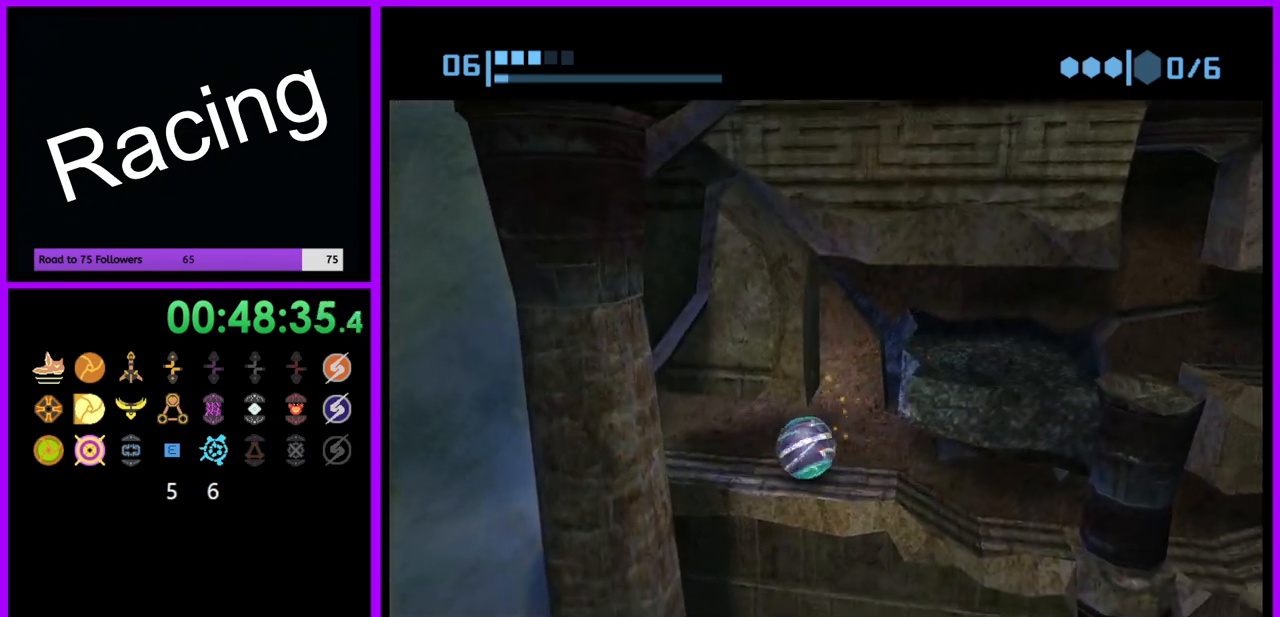
{"dt_ms": 500, "buttons": [], "left_stick": "up", "right_stick": "center", "events": [[100, "B", "up"], [383, "left_stick", "up"]]}
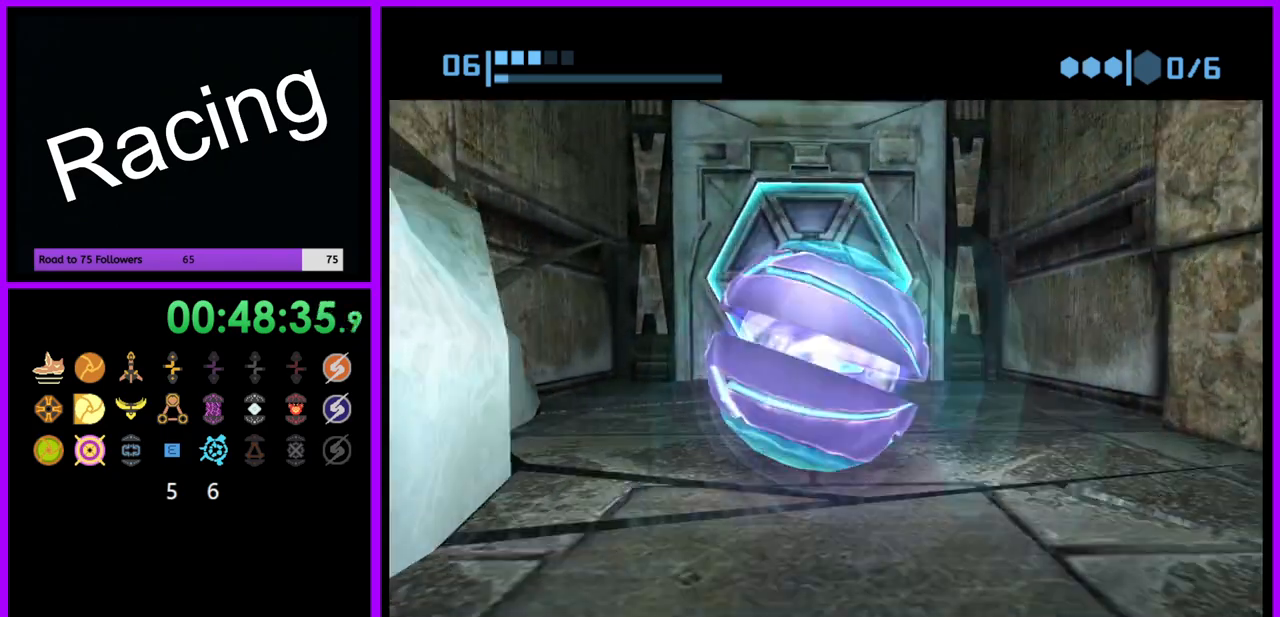
{"dt_ms": 500, "buttons": ["A"], "left_stick": "center", "right_stick": "center", "events": [[100, "X", "down"], [183, "X", "up"], [183, "left_stick", "center"], [500, "A", "down"]]}
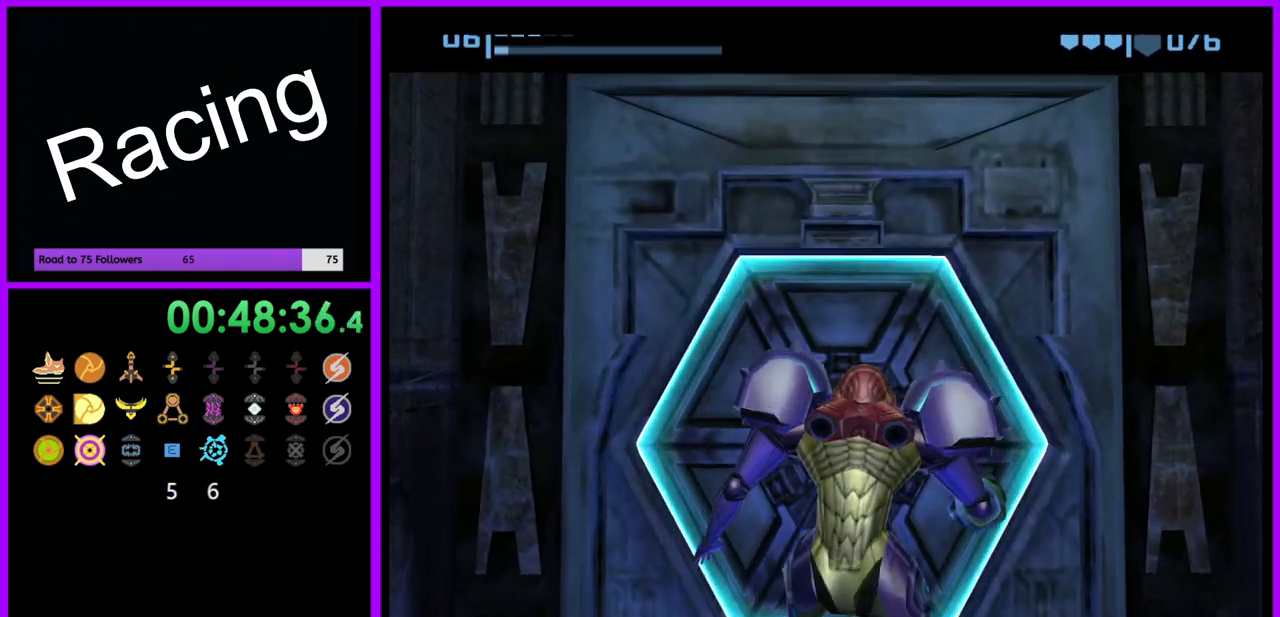
{"dt_ms": 1000, "buttons": [], "left_stick": "center", "right_stick": "center", "events": [[117, "A", "up"], [200, "A", "down"], [283, "A", "up"], [367, "A", "down"], [450, "A", "up"], [533, "A", "down"], [600, "A", "up"], [717, "A", "down"], [767, "A", "up"], [850, "A", "down"], [933, "A", "up"]]}
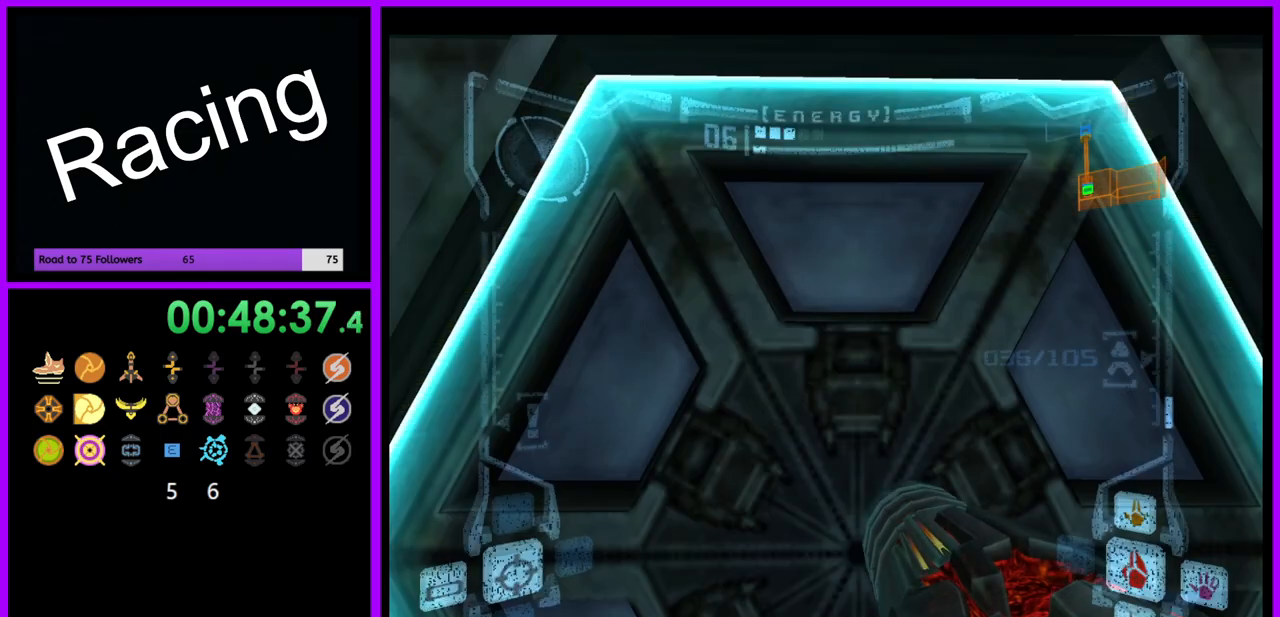
{"dt_ms": 500, "buttons": [], "left_stick": "up", "right_stick": "center", "events": [[17, "A", "down"], [83, "A", "up"], [150, "A", "down"], [233, "A", "up"], [467, "left_stick", "up"]]}
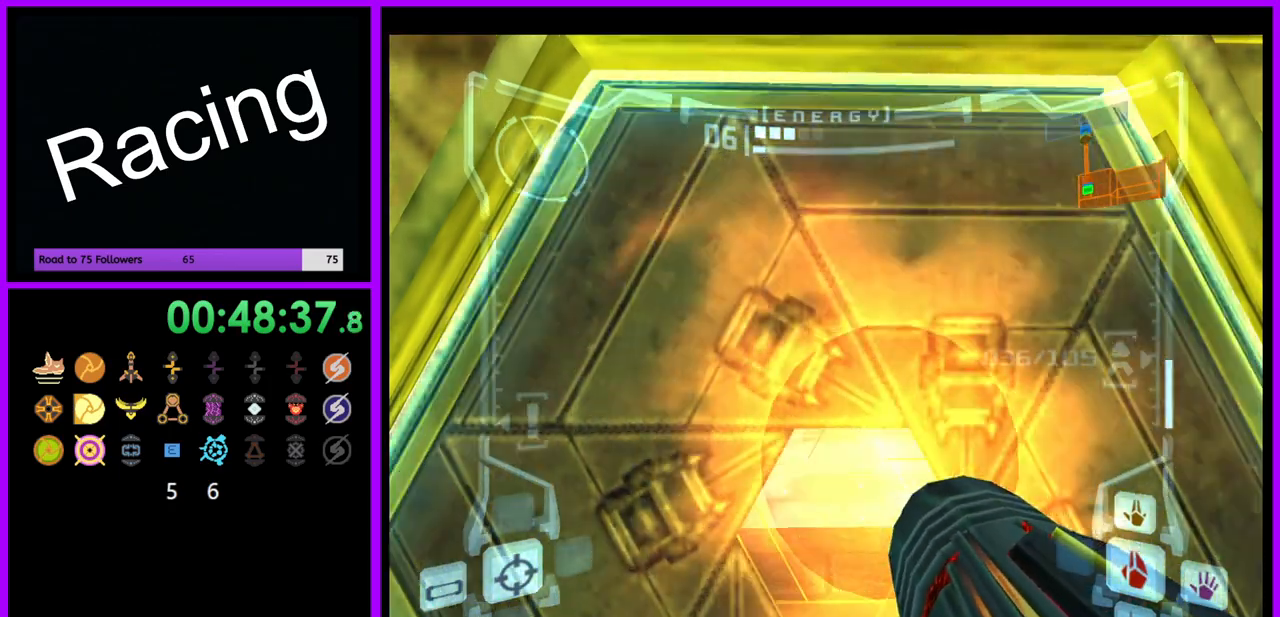
{"dt_ms": 500, "buttons": [], "left_stick": "center", "right_stick": "center", "events": [[183, "left_stick", "center"]]}
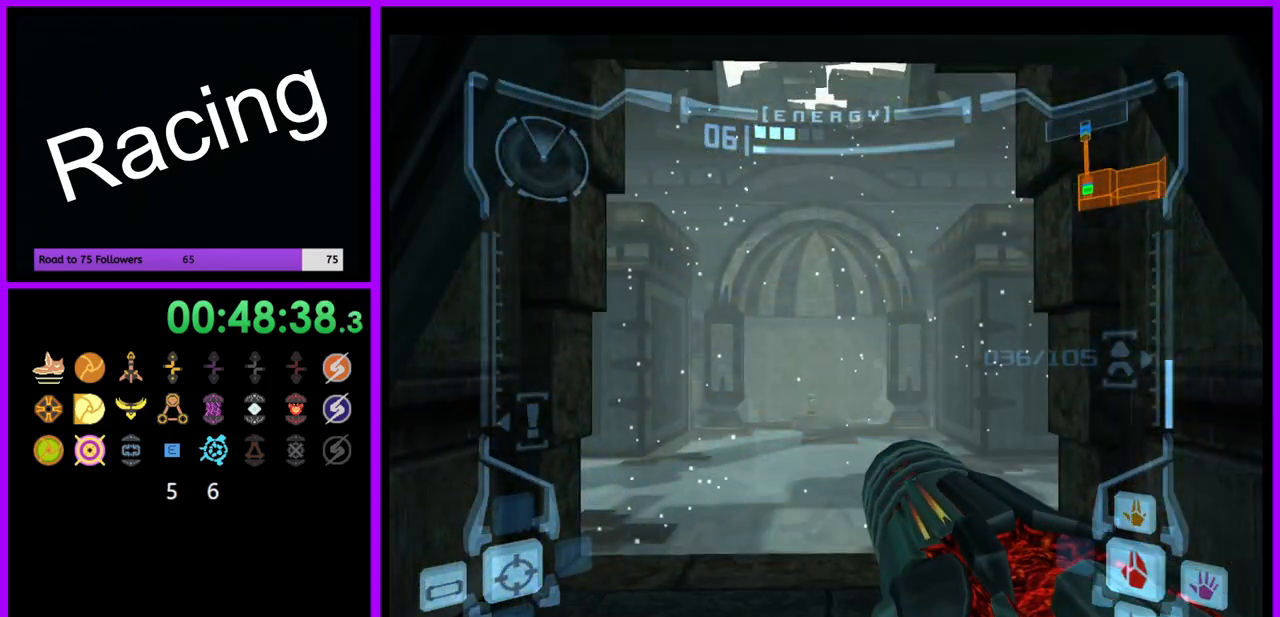
{"dt_ms": 500, "buttons": [], "left_stick": "down", "right_stick": "center", "events": [[183, "left_stick", "down"]]}
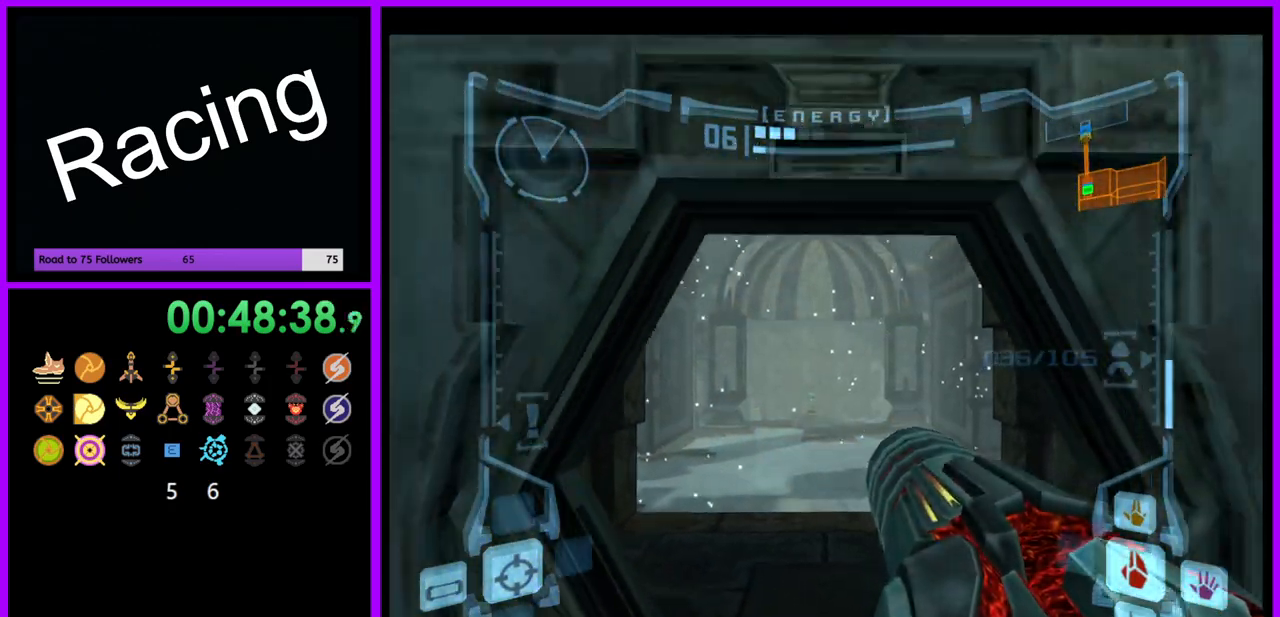
{"dt_ms": 500, "buttons": [], "left_stick": "center", "right_stick": "center", "events": [[17, "X", "down"], [117, "X", "up"], [183, "left_stick", "center"]]}
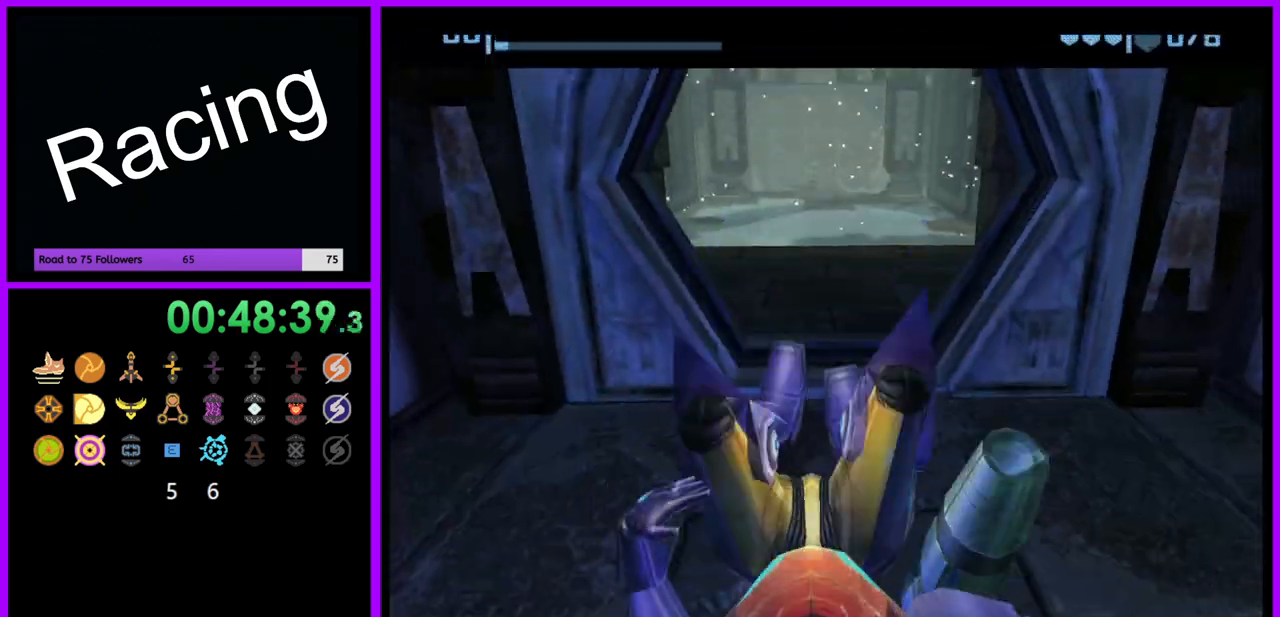
{"dt_ms": 500, "buttons": ["B"], "left_stick": "down", "right_stick": "center", "events": [[150, "left_stick", "down"], [267, "B", "down"]]}
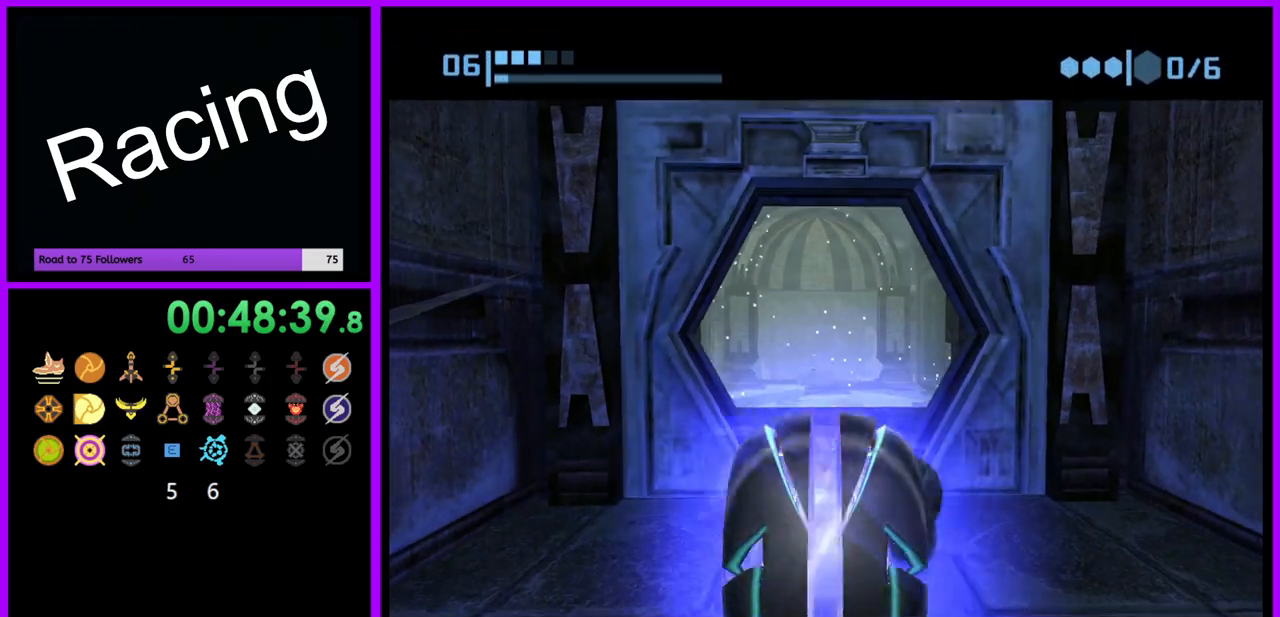
{"dt_ms": 500, "buttons": [], "left_stick": "down", "right_stick": "center", "events": [[333, "B", "up"]]}
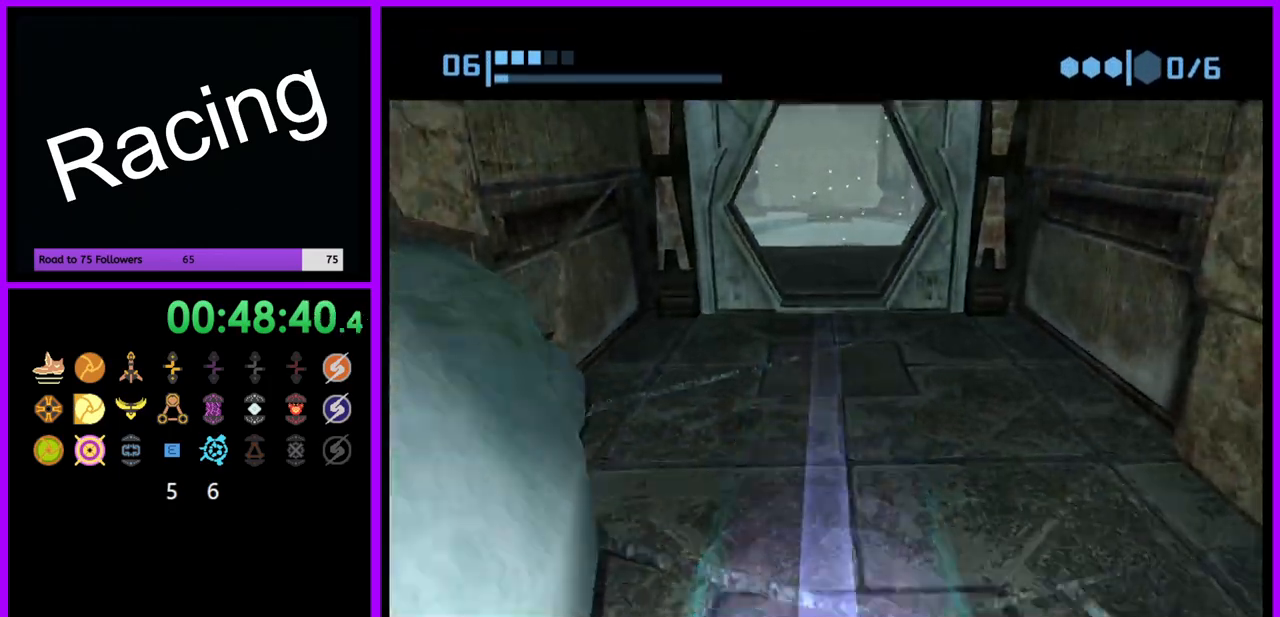
{"dt_ms": 500, "buttons": [], "left_stick": "center", "right_stick": "center", "events": [[333, "left_stick", "center"]]}
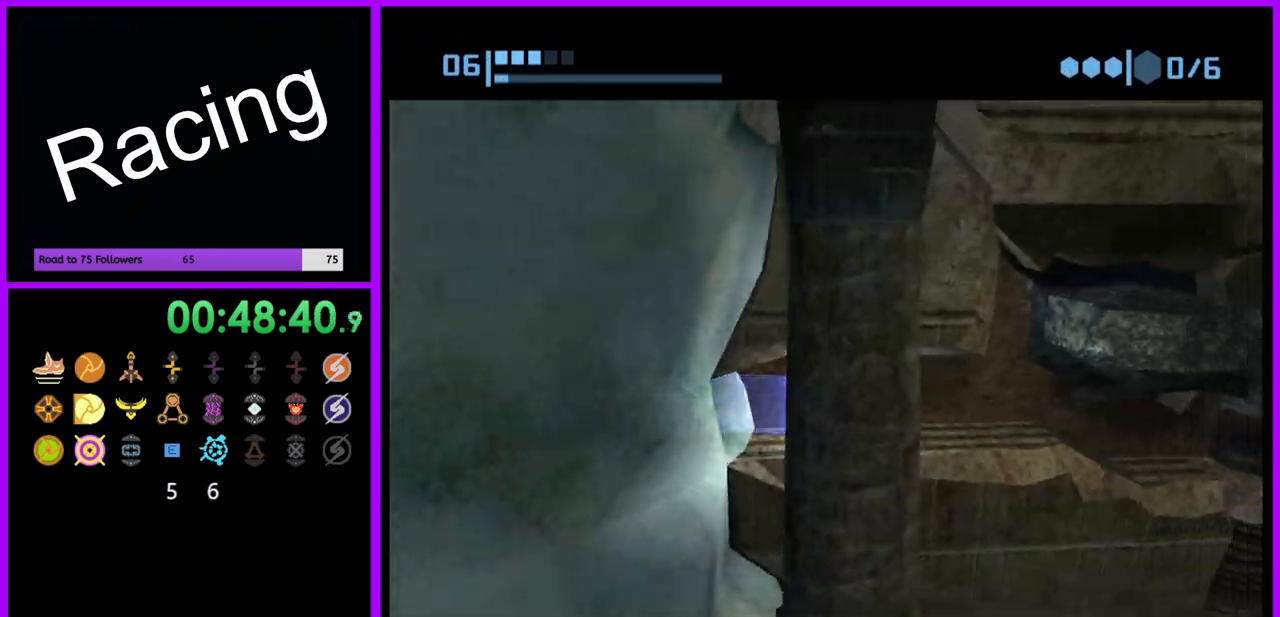
{"dt_ms": 500, "buttons": [], "left_stick": "left", "right_stick": "center", "events": [[100, "left_stick", "up"], [233, "left_stick", "center"], [483, "left_stick", "left"]]}
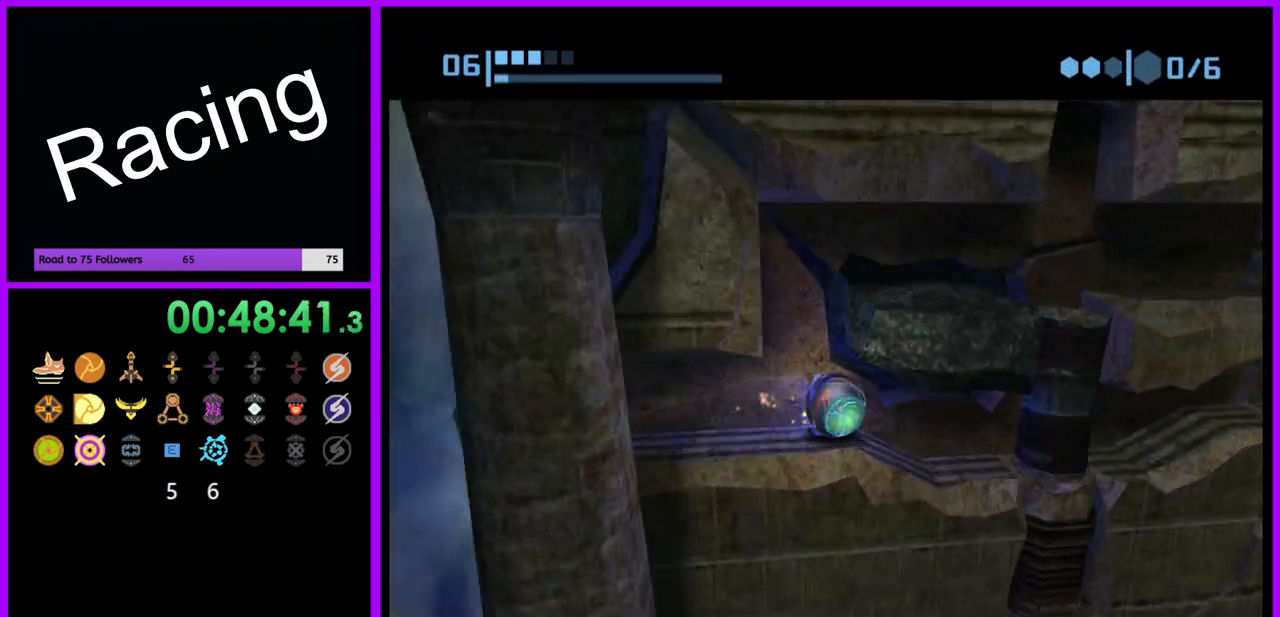
{"dt_ms": 1000, "buttons": [], "left_stick": "center", "right_stick": "center", "events": [[17, "A", "down"], [100, "A", "up"], [217, "left_stick", "center"], [300, "left_stick", "left"], [400, "left_stick", "center"], [517, "left_stick", "right"], [633, "left_stick", "center"]]}
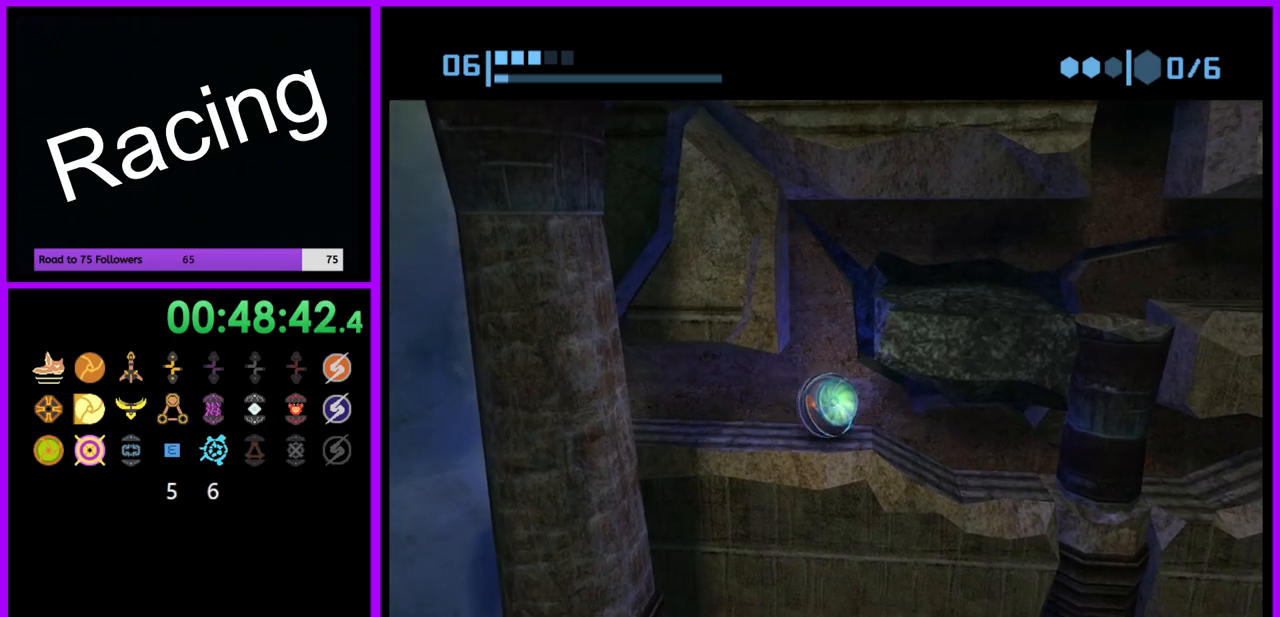
{"dt_ms": 500, "buttons": ["B"], "left_stick": "right", "right_stick": "center", "events": [[100, "B", "down"], [183, "left_stick", "right"]]}
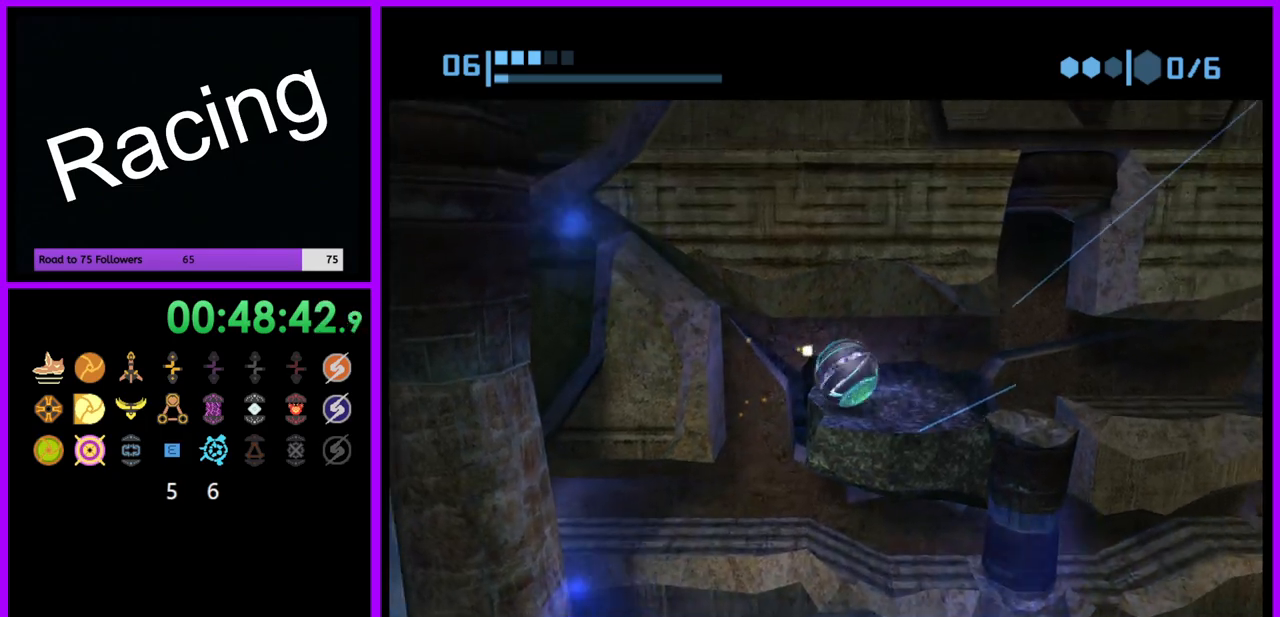
{"dt_ms": 500, "buttons": ["B"], "left_stick": "right", "right_stick": "center", "events": [[233, "B", "up"], [317, "B", "down"]]}
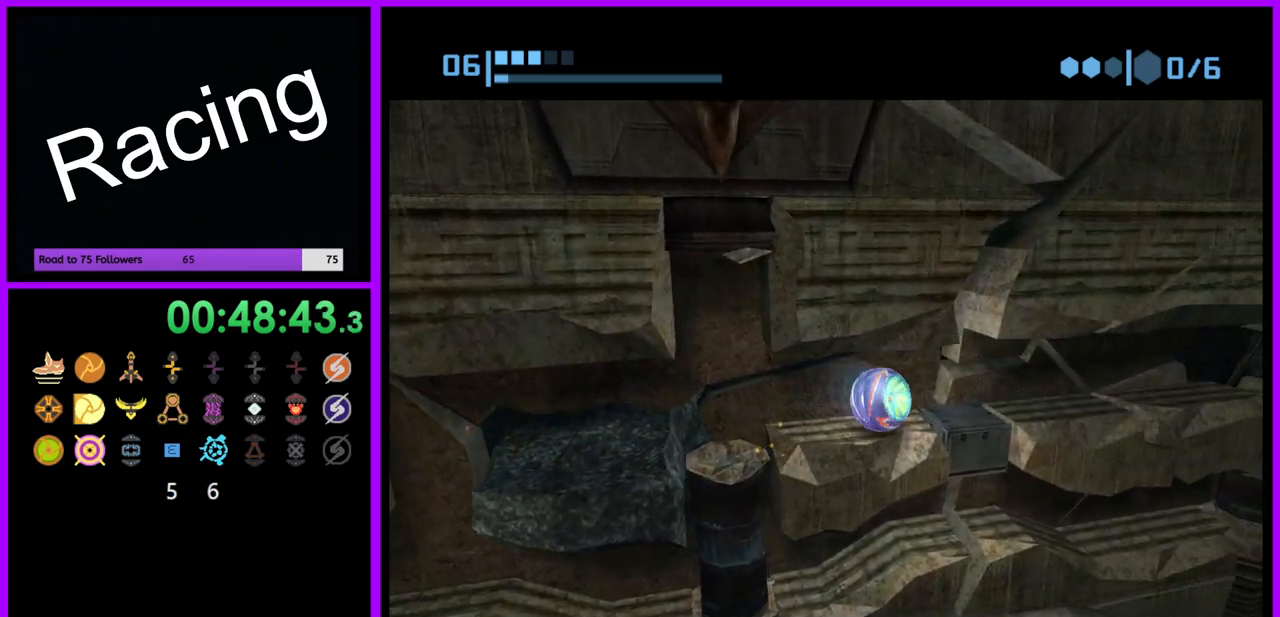
{"dt_ms": 500, "buttons": ["B"], "left_stick": "right", "right_stick": "center", "events": [[367, "B", "up"], [450, "B", "down"]]}
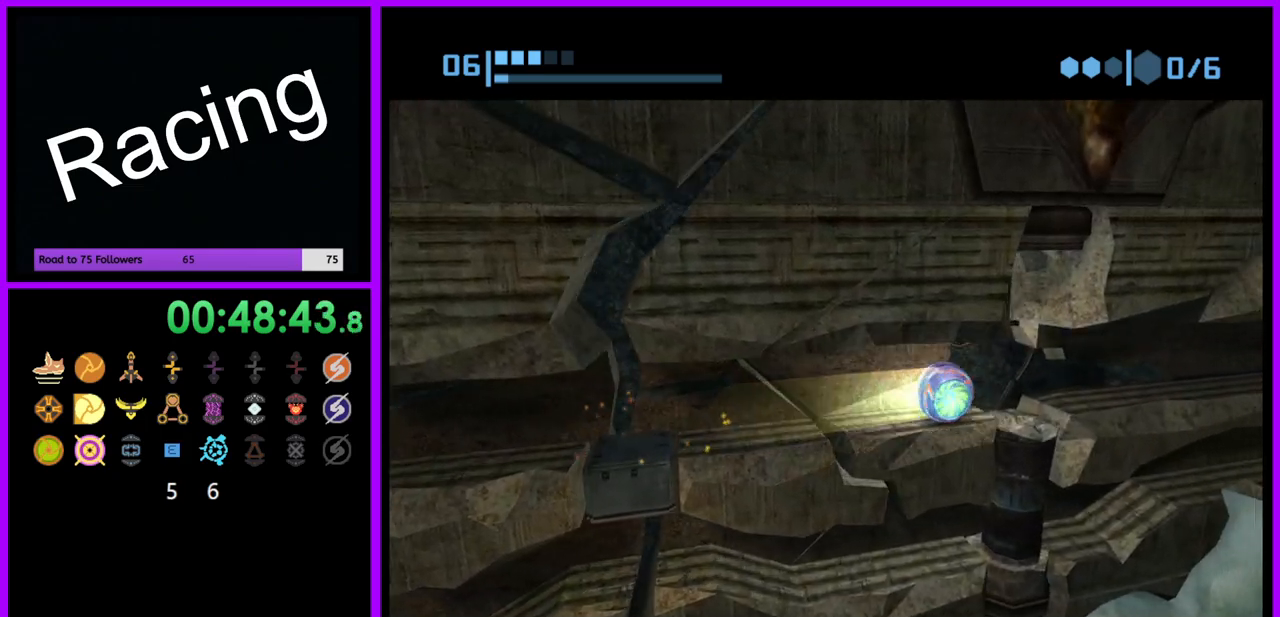
{"dt_ms": 500, "buttons": ["B"], "left_stick": "right", "right_stick": "center", "events": []}
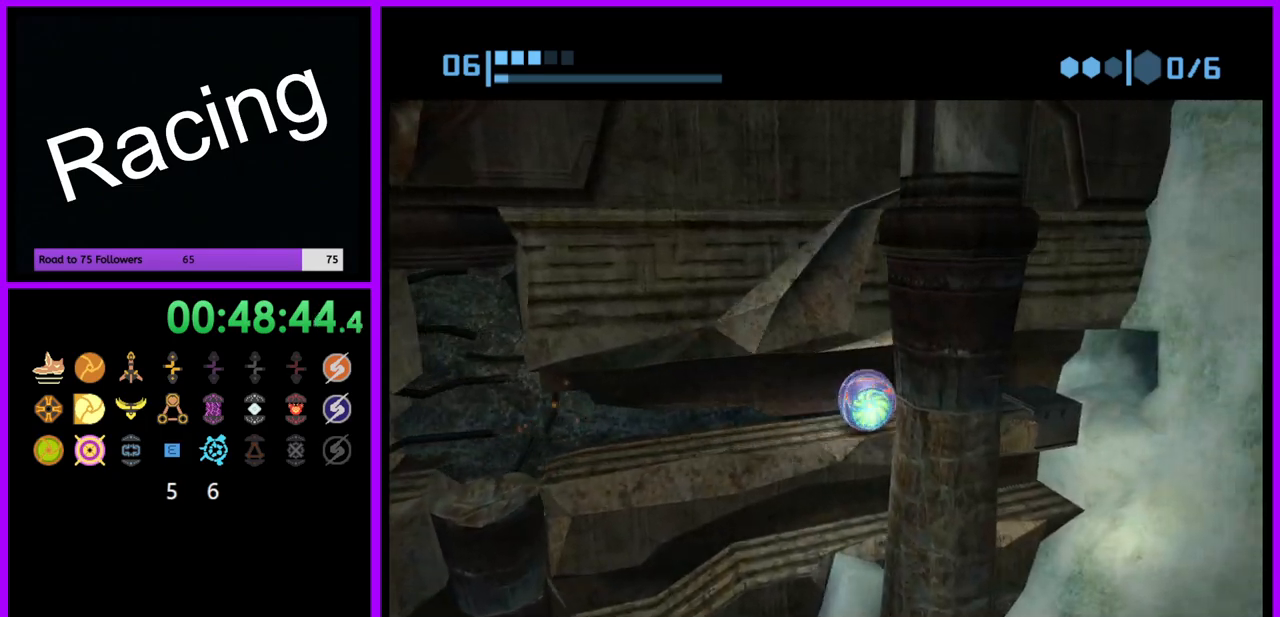
{"dt_ms": 500, "buttons": ["B"], "left_stick": "up", "right_stick": "center", "events": [[17, "left_stick", "up-right"], [50, "B", "up"], [133, "B", "down"], [383, "left_stick", "up"]]}
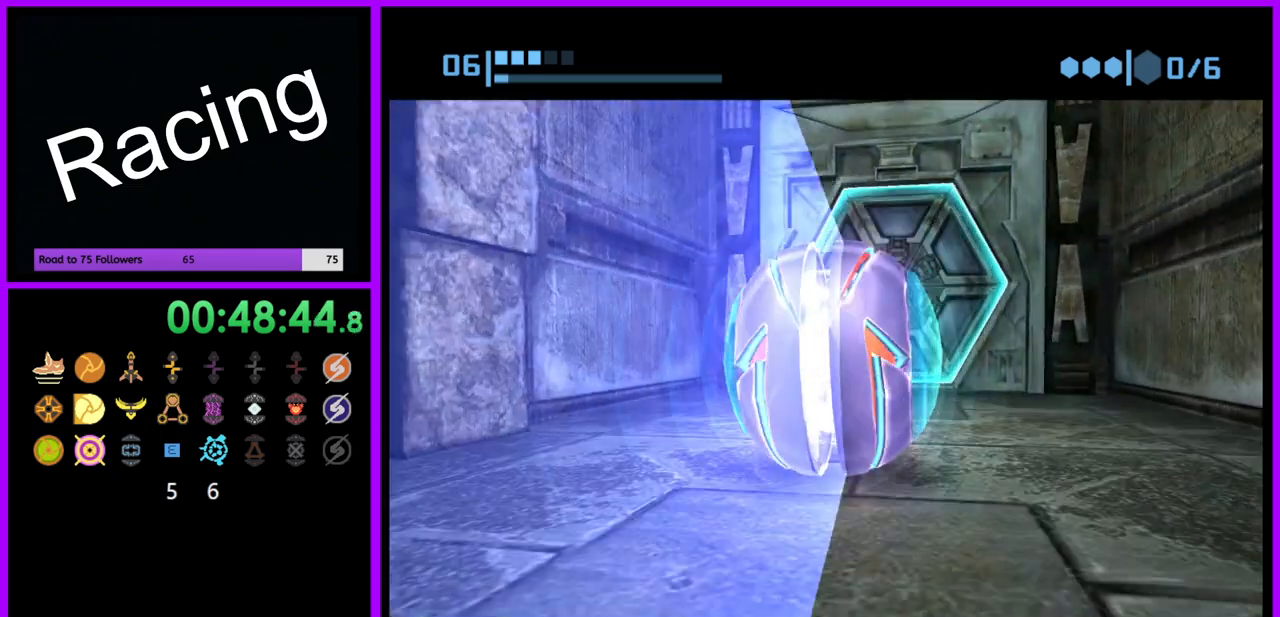
{"dt_ms": 500, "buttons": [], "left_stick": "down", "right_stick": "center", "events": [[167, "B", "up"], [300, "A", "down"], [383, "A", "up"], [417, "left_stick", "center"], [467, "left_stick", "down"]]}
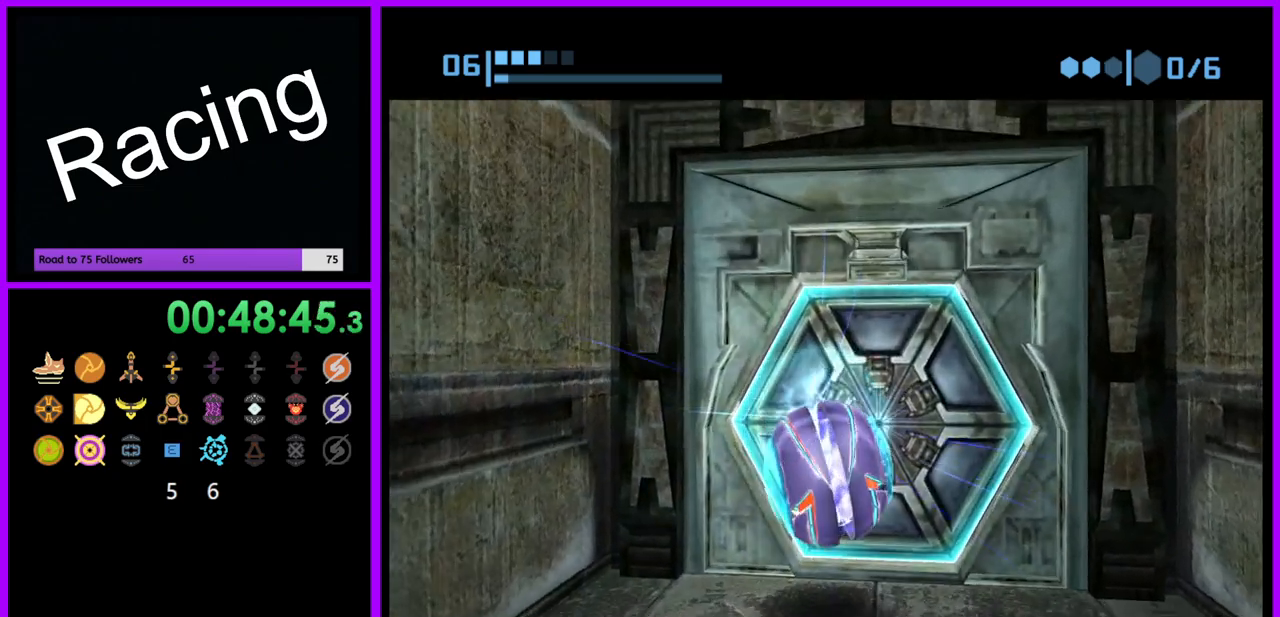
{"dt_ms": 500, "buttons": [], "left_stick": "center", "right_stick": "center", "events": [[183, "left_stick", "center"], [267, "left_stick", "up"], [417, "left_stick", "center"]]}
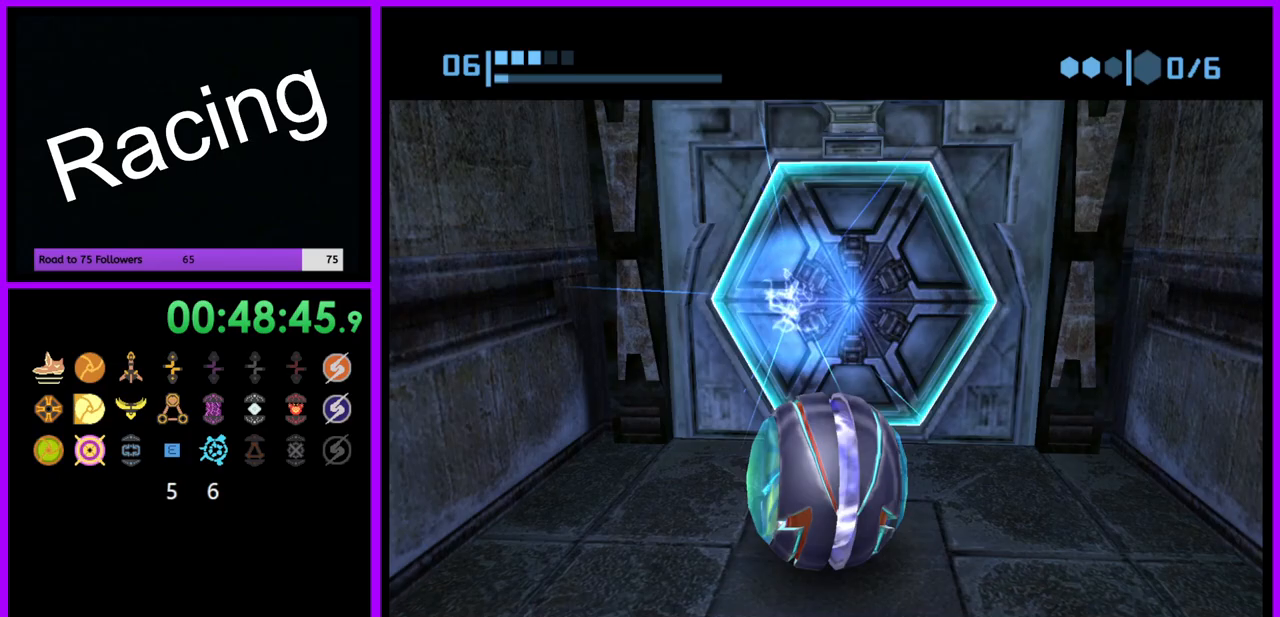
{"dt_ms": 500, "buttons": ["B"], "left_stick": "center", "right_stick": "center", "events": [[250, "B", "down"]]}
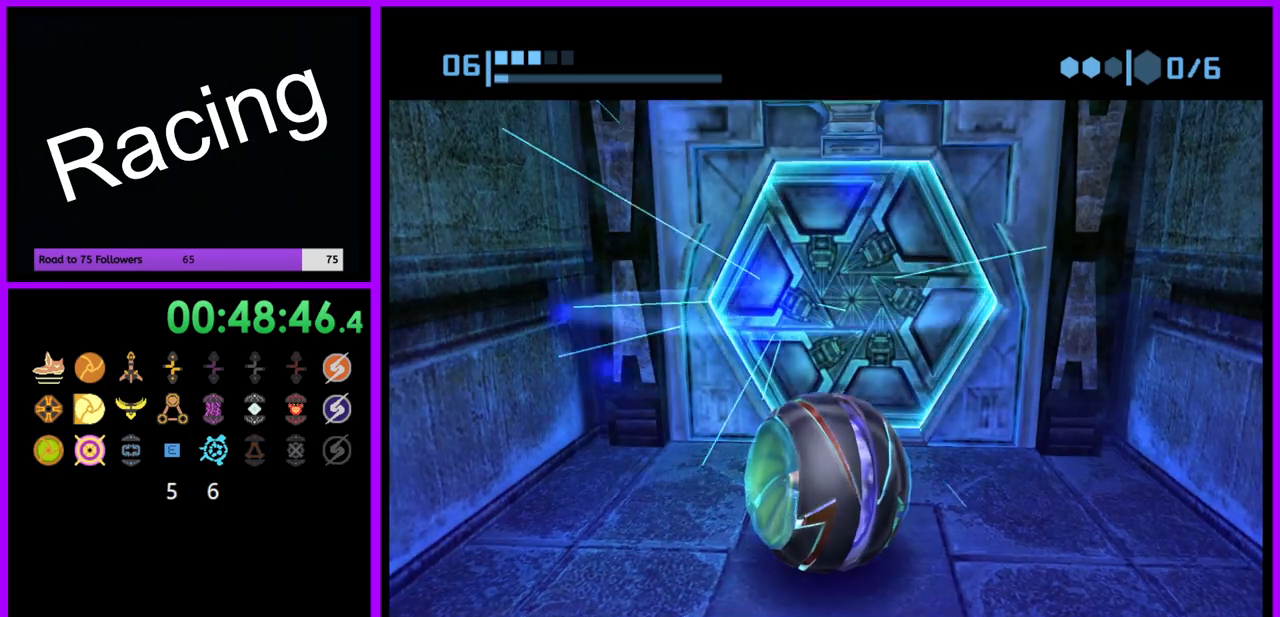
{"dt_ms": 500, "buttons": ["B"], "left_stick": "up", "right_stick": "center", "events": [[83, "left_stick", "up"], [333, "left_stick", "up-right"], [433, "left_stick", "up"]]}
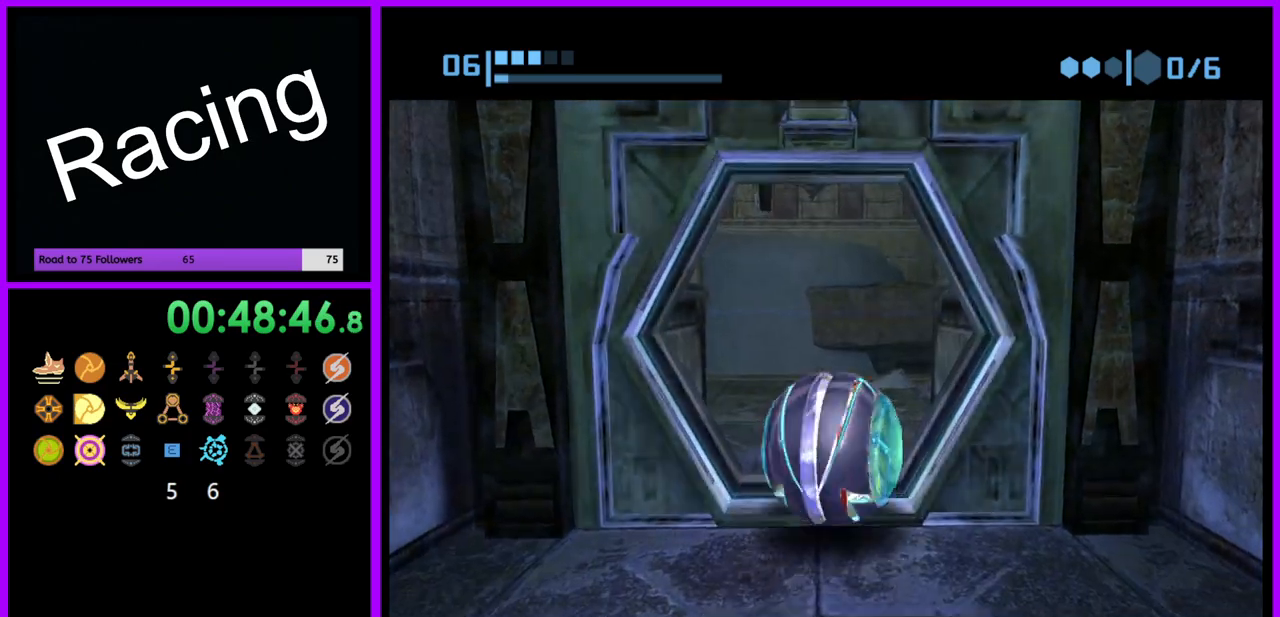
{"dt_ms": 500, "buttons": ["B"], "left_stick": "left", "right_stick": "center", "events": [[317, "left_stick", "up-left"], [500, "left_stick", "left"]]}
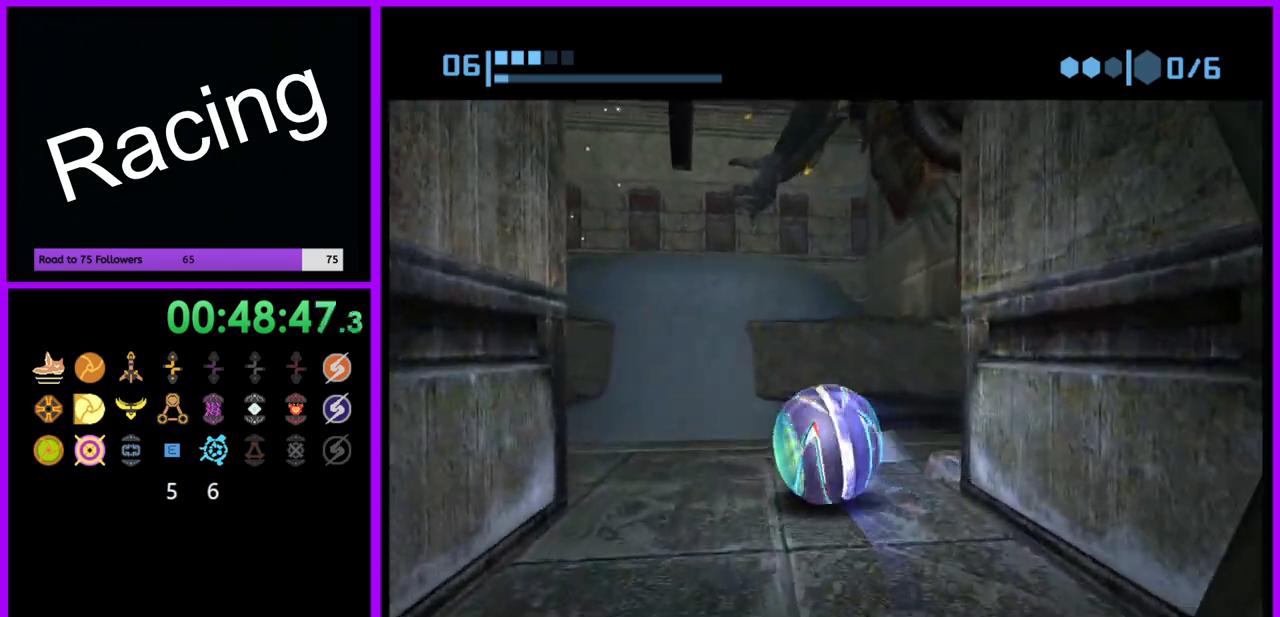
{"dt_ms": 500, "buttons": ["B"], "left_stick": "up-left", "right_stick": "center", "events": [[367, "B", "up"], [450, "left_stick", "up-left"], [500, "B", "down"]]}
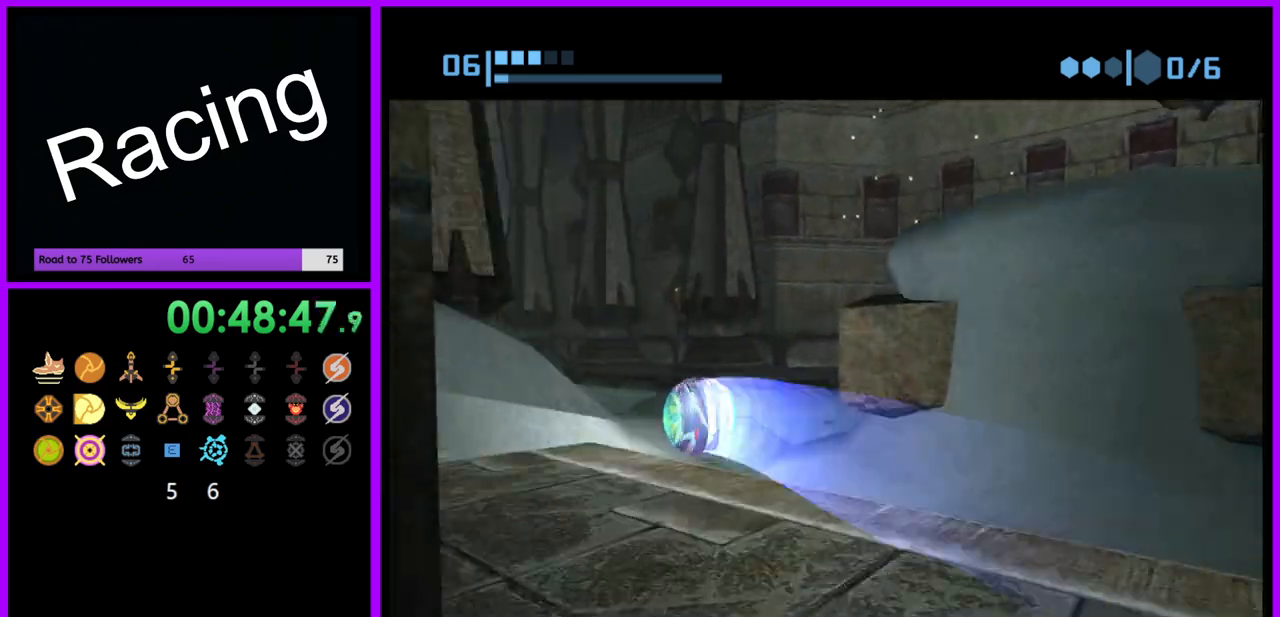
{"dt_ms": 500, "buttons": ["B"], "left_stick": "up-left", "right_stick": "center", "events": [[17, "left_stick", "up"], [400, "left_stick", "up-left"]]}
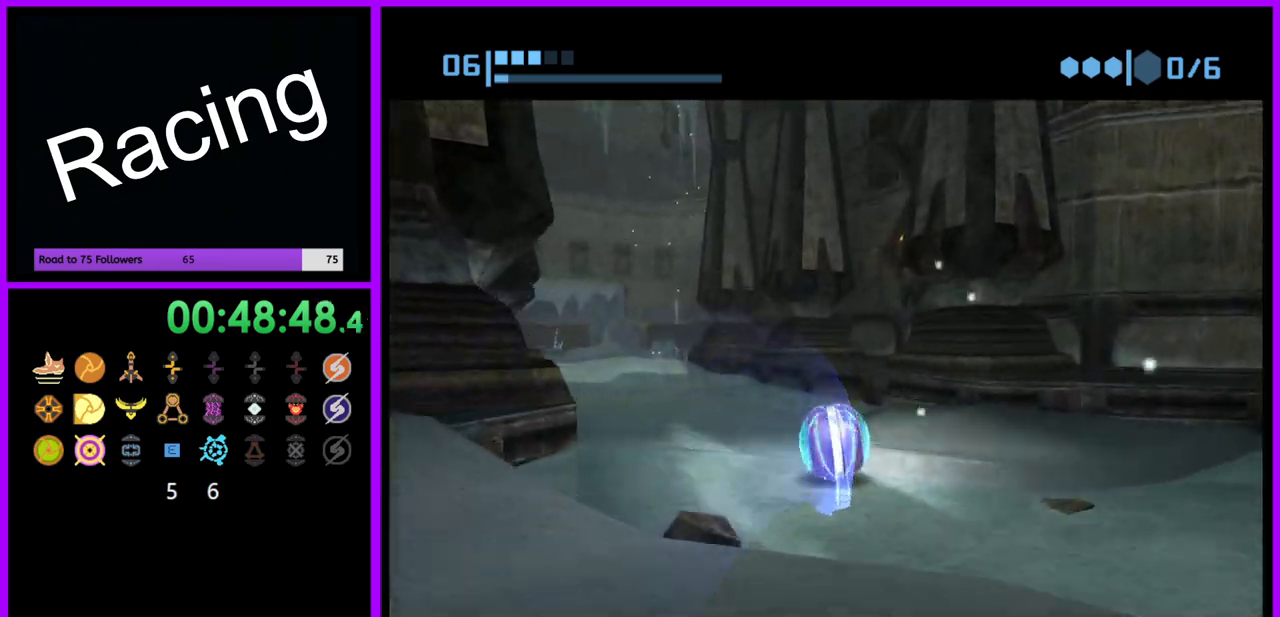
{"dt_ms": 500, "buttons": ["B"], "left_stick": "up", "right_stick": "center", "events": [[50, "left_stick", "left"], [250, "B", "up"], [267, "left_stick", "up-left"], [383, "left_stick", "up"], [433, "B", "down"]]}
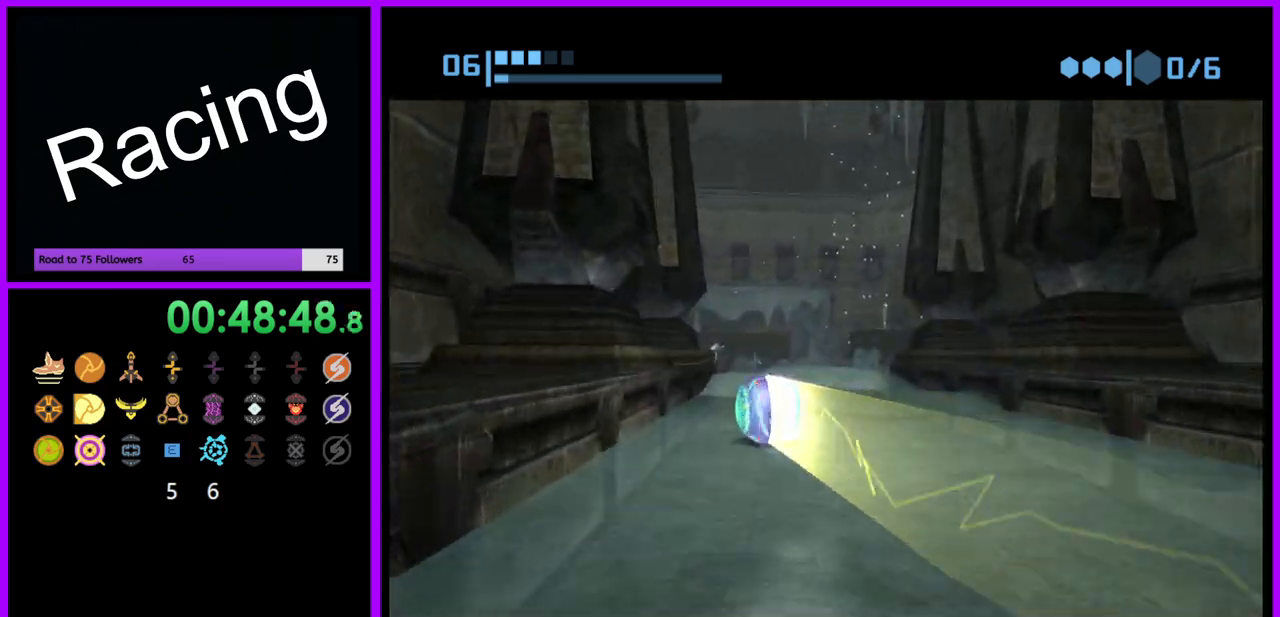
{"dt_ms": 500, "buttons": ["B"], "left_stick": "right", "right_stick": "center", "events": [[17, "left_stick", "up-right"], [367, "left_stick", "right"]]}
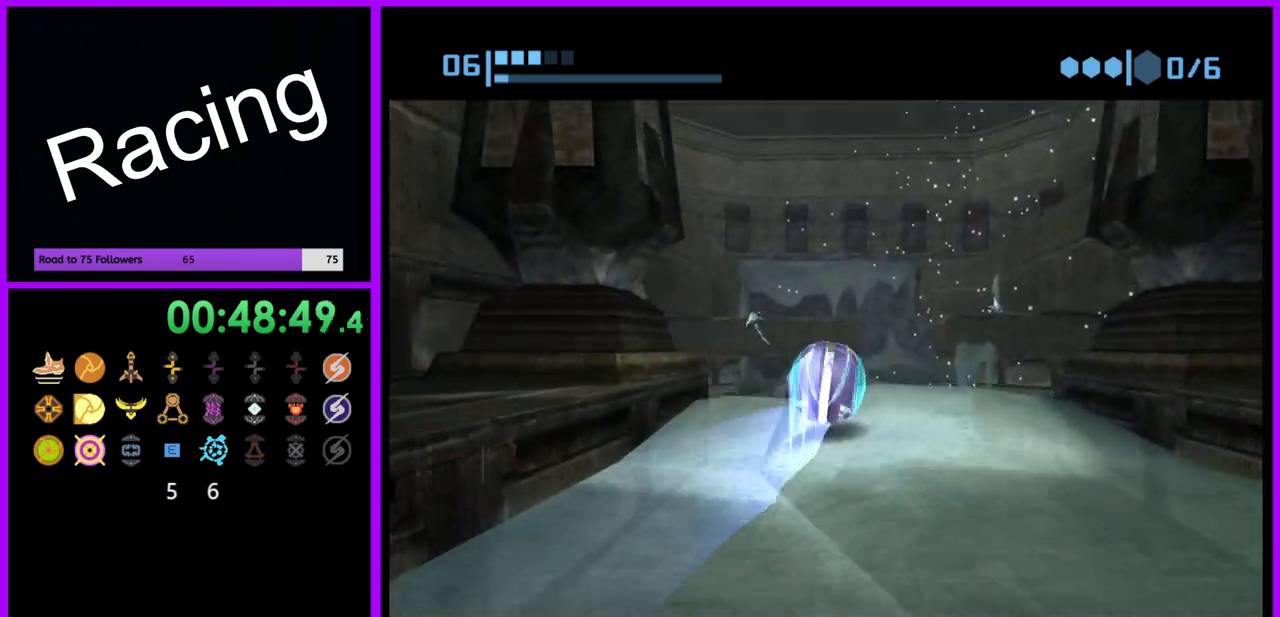
{"dt_ms": 500, "buttons": [], "left_stick": "up-right", "right_stick": "center", "events": [[33, "left_stick", "up-right"], [83, "B", "up"]]}
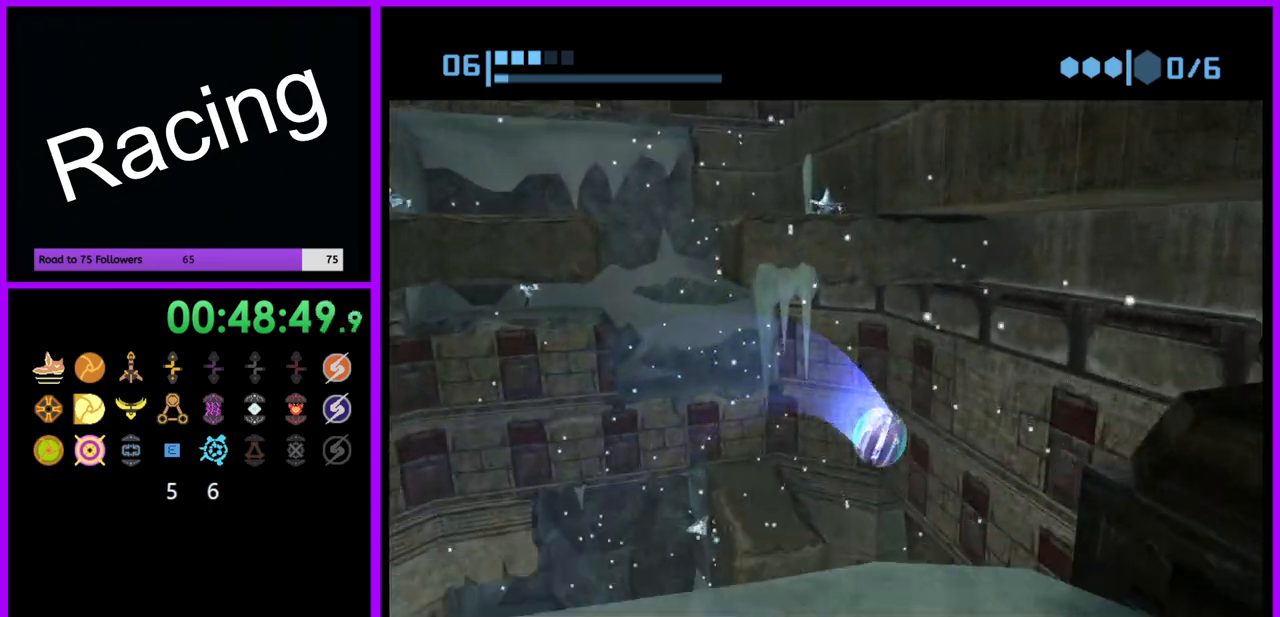
{"dt_ms": 500, "buttons": [], "left_stick": "up-right", "right_stick": "center", "events": [[33, "left_stick", "right"], [200, "left_stick", "down-right"], [383, "left_stick", "right"], [483, "left_stick", "up-right"]]}
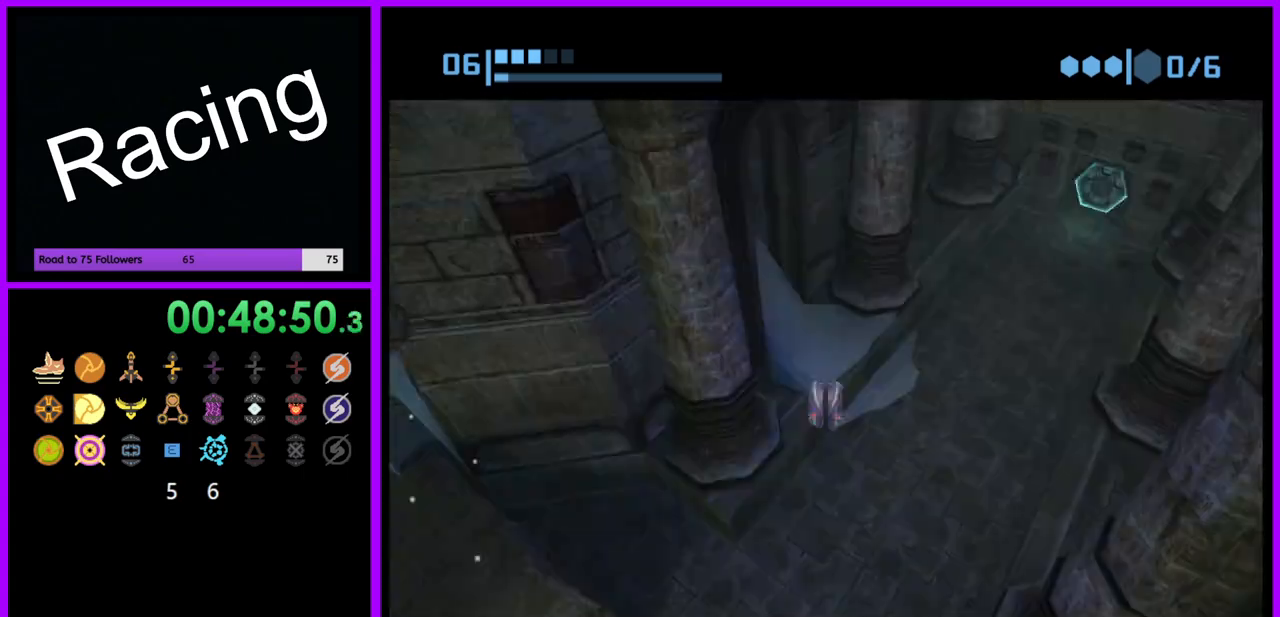
{"dt_ms": 500, "buttons": [], "left_stick": "up-right", "right_stick": "center", "events": [[17, "X", "down"], [100, "X", "up"]]}